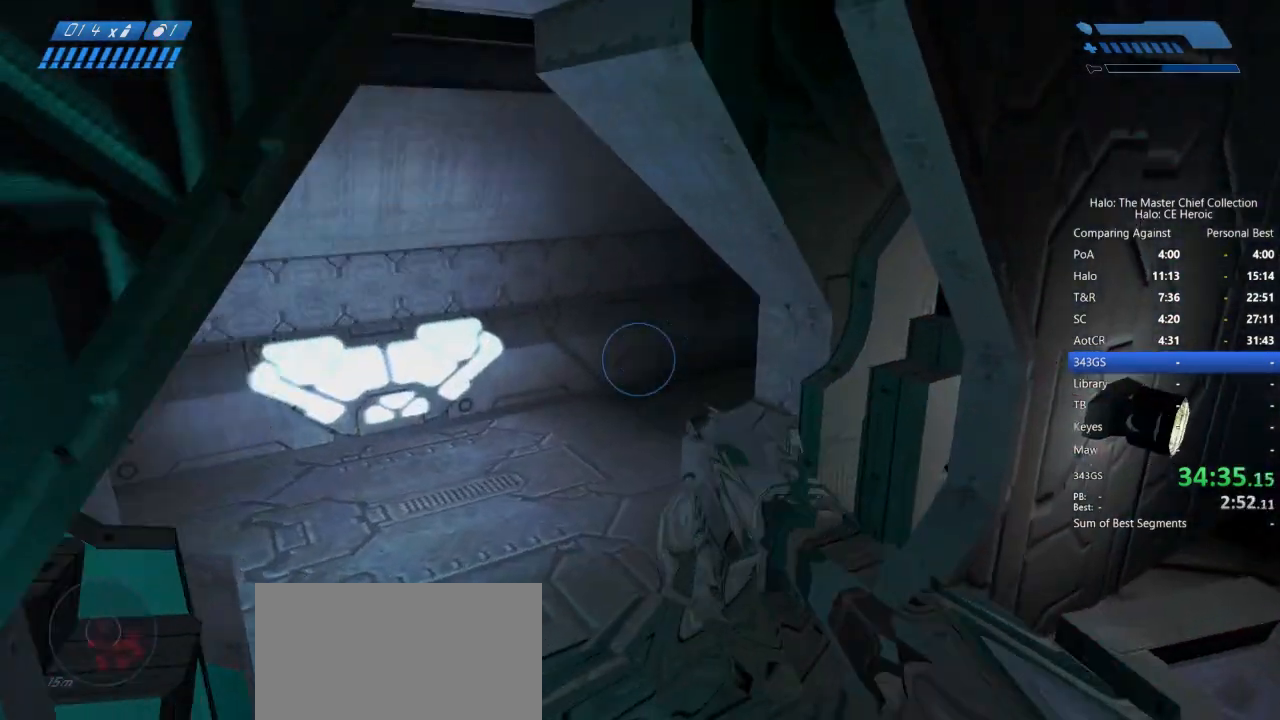
Gameplay with keyboard and mouse; each line is a JSON object with the keys and mouse buttons held at the frame after it. "events" lists presses ("down") and releases ("up") of "a", "alt", "c", "caps_lock", "ctrl", "d", "e", "escape", "f", "g", "q", "r", "s", "shift", "space", "tab", "v", "w", "x", "z", "mouse_left", "mouse_right", "mouse_mb4" and "mouse_mb5" between this image and that frame as [ms after this image, input, new state], when the widget could be followed in between. "mouse_left", "mouse_right", "mouse_mb4", "mouse_mb5" = the "left", "right", "mb4", "mb5" buttons of the "mouse" list. No other keys are recorded. Not read: mouse_move.
{"keys": ["w"], "mouse": [], "events": []}
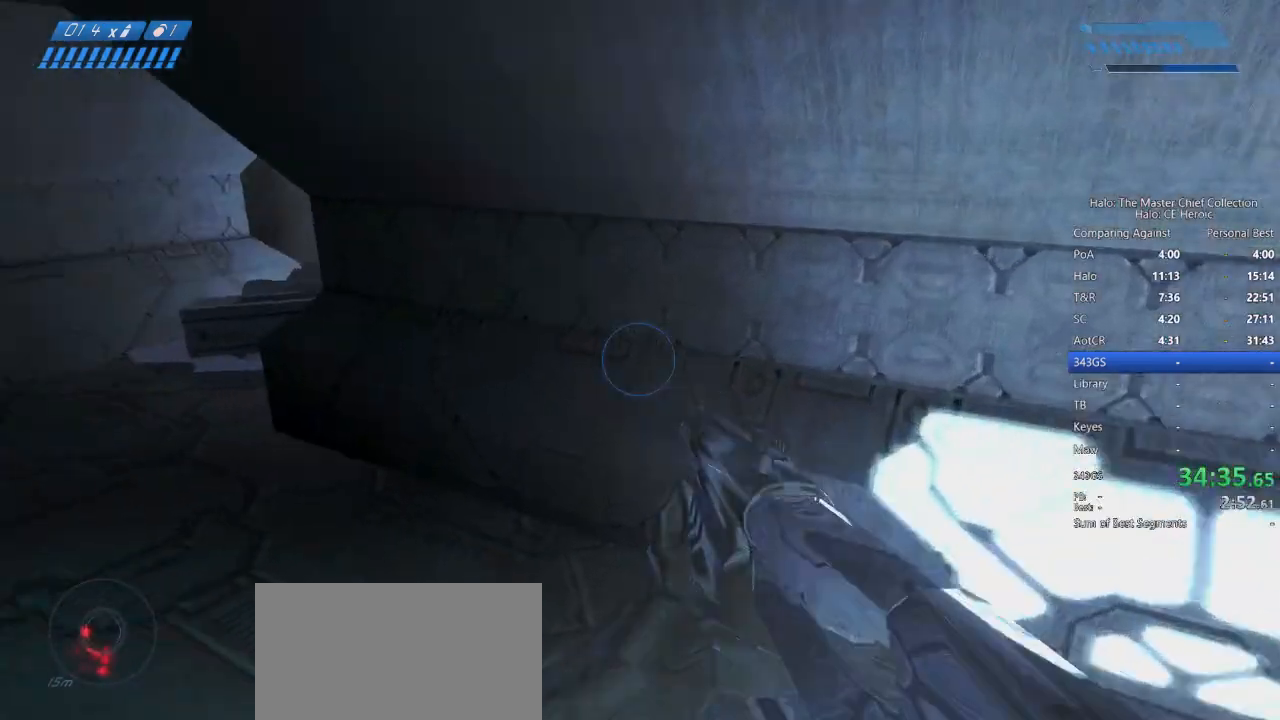
{"keys": ["w"], "mouse": [], "events": []}
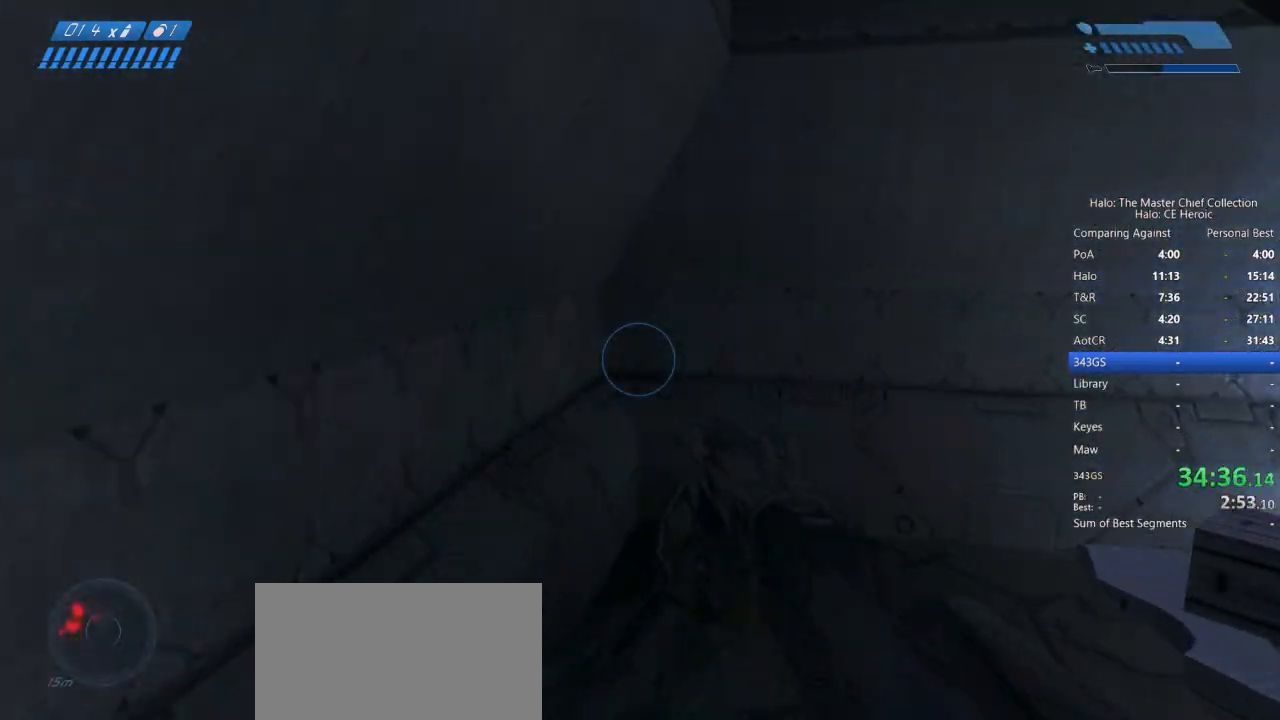
{"keys": ["space", "w"], "mouse": [], "events": [[400, "space", "down"]]}
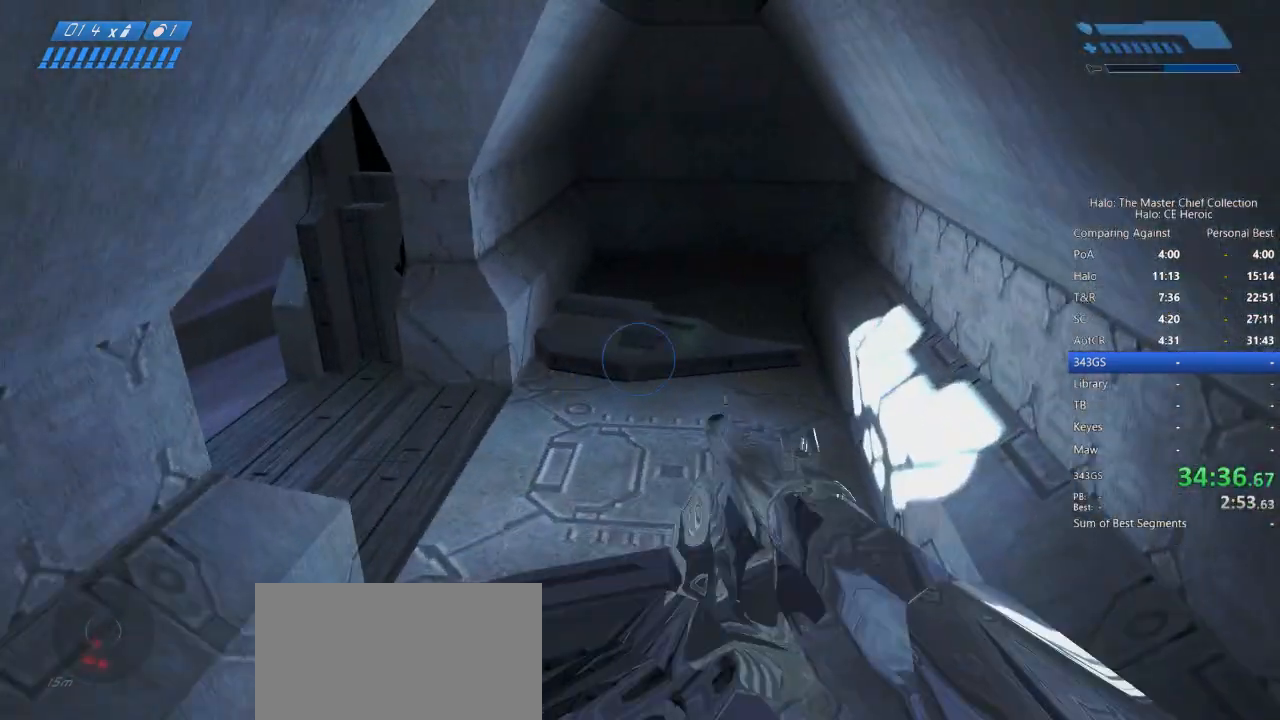
{"keys": ["w"], "mouse": [], "events": [[83, "space", "up"]]}
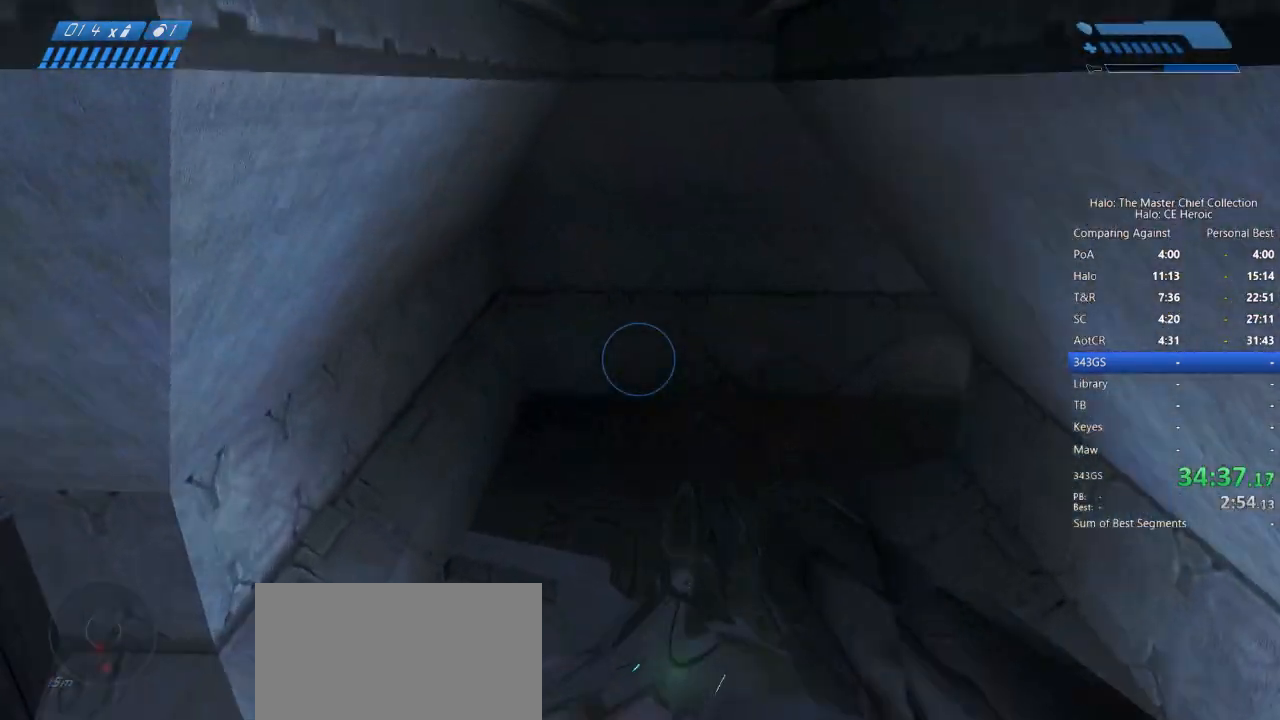
{"keys": ["w"], "mouse": [], "events": []}
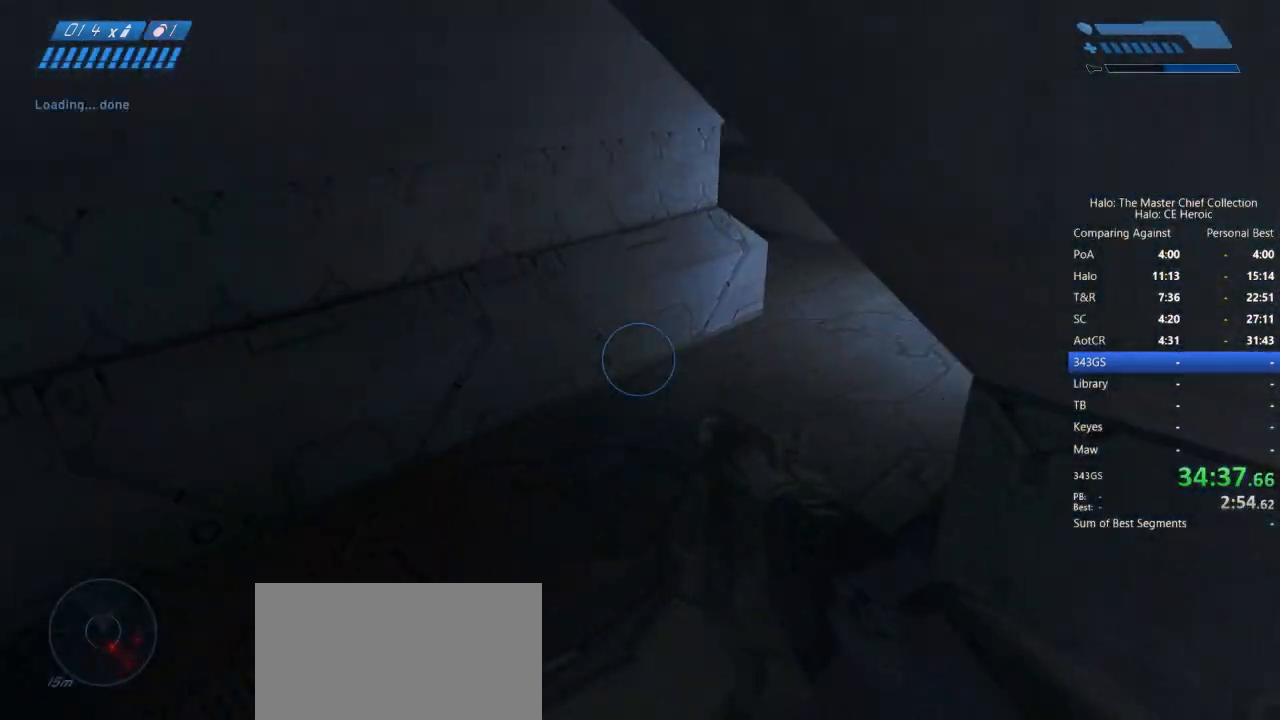
{"keys": ["w"], "mouse": [], "events": []}
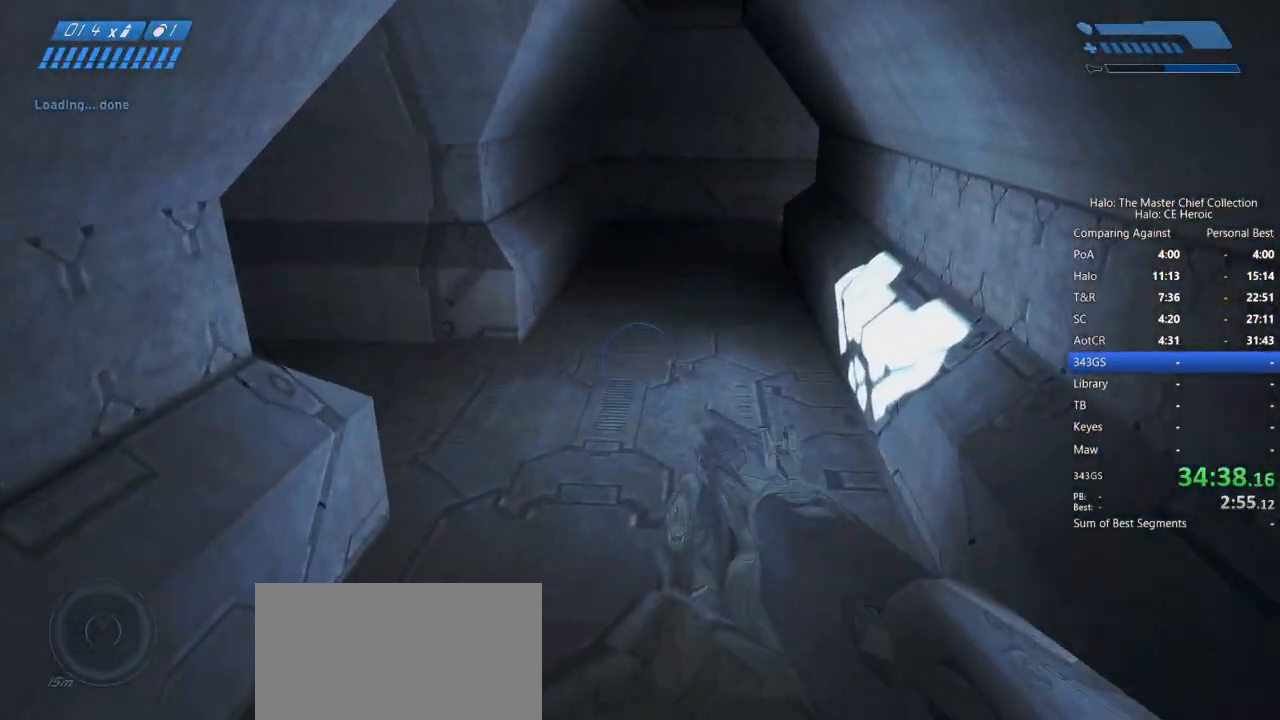
{"keys": ["w"], "mouse": [], "events": []}
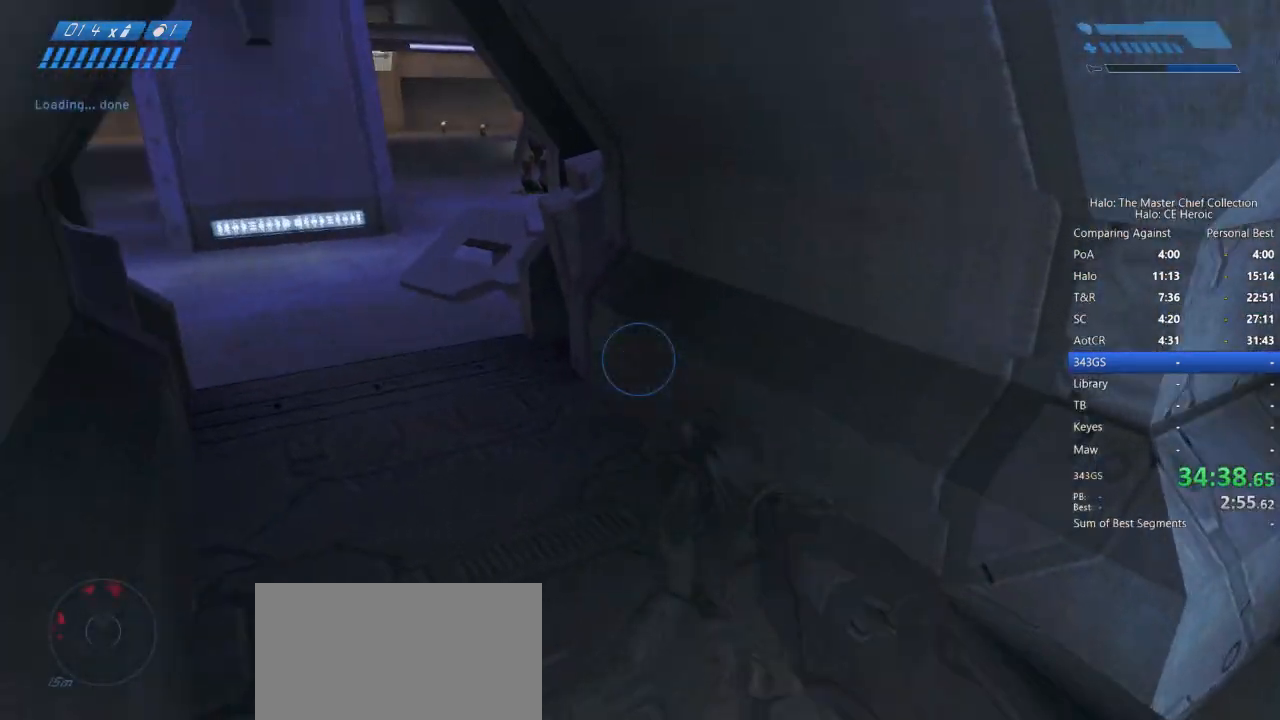
{"keys": ["w"], "mouse": [], "events": []}
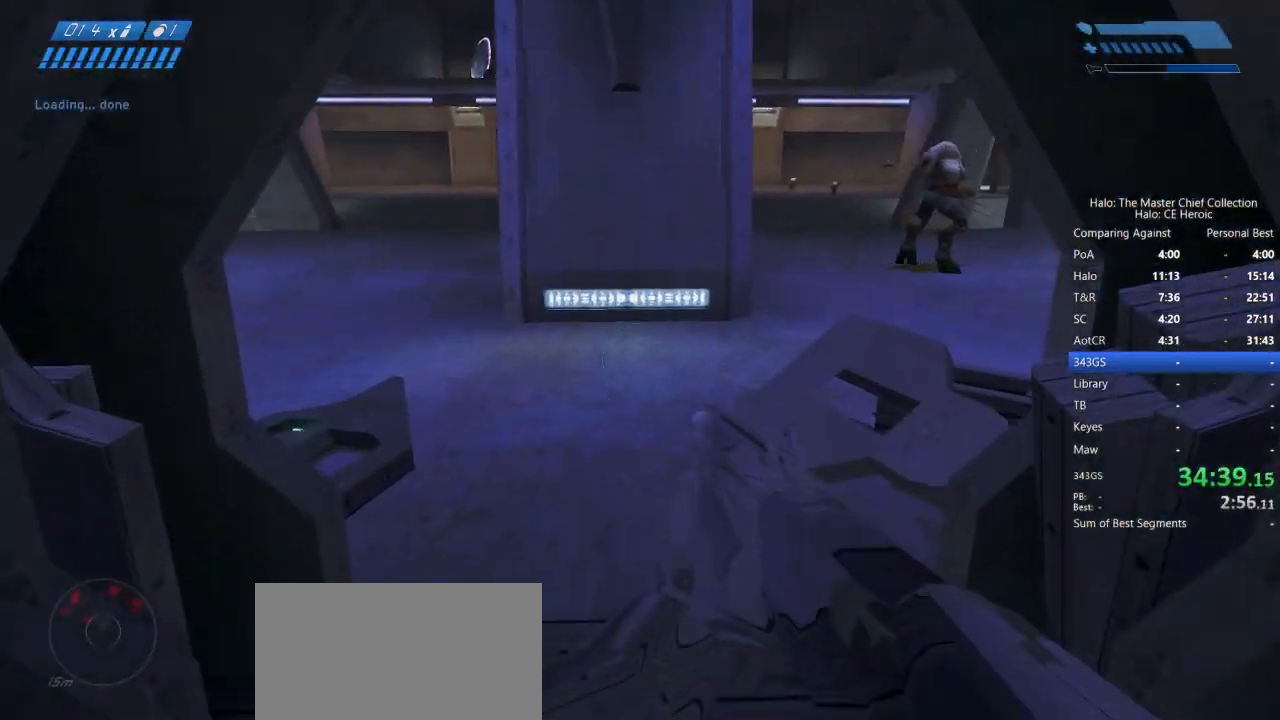
{"keys": ["w"], "mouse": []}